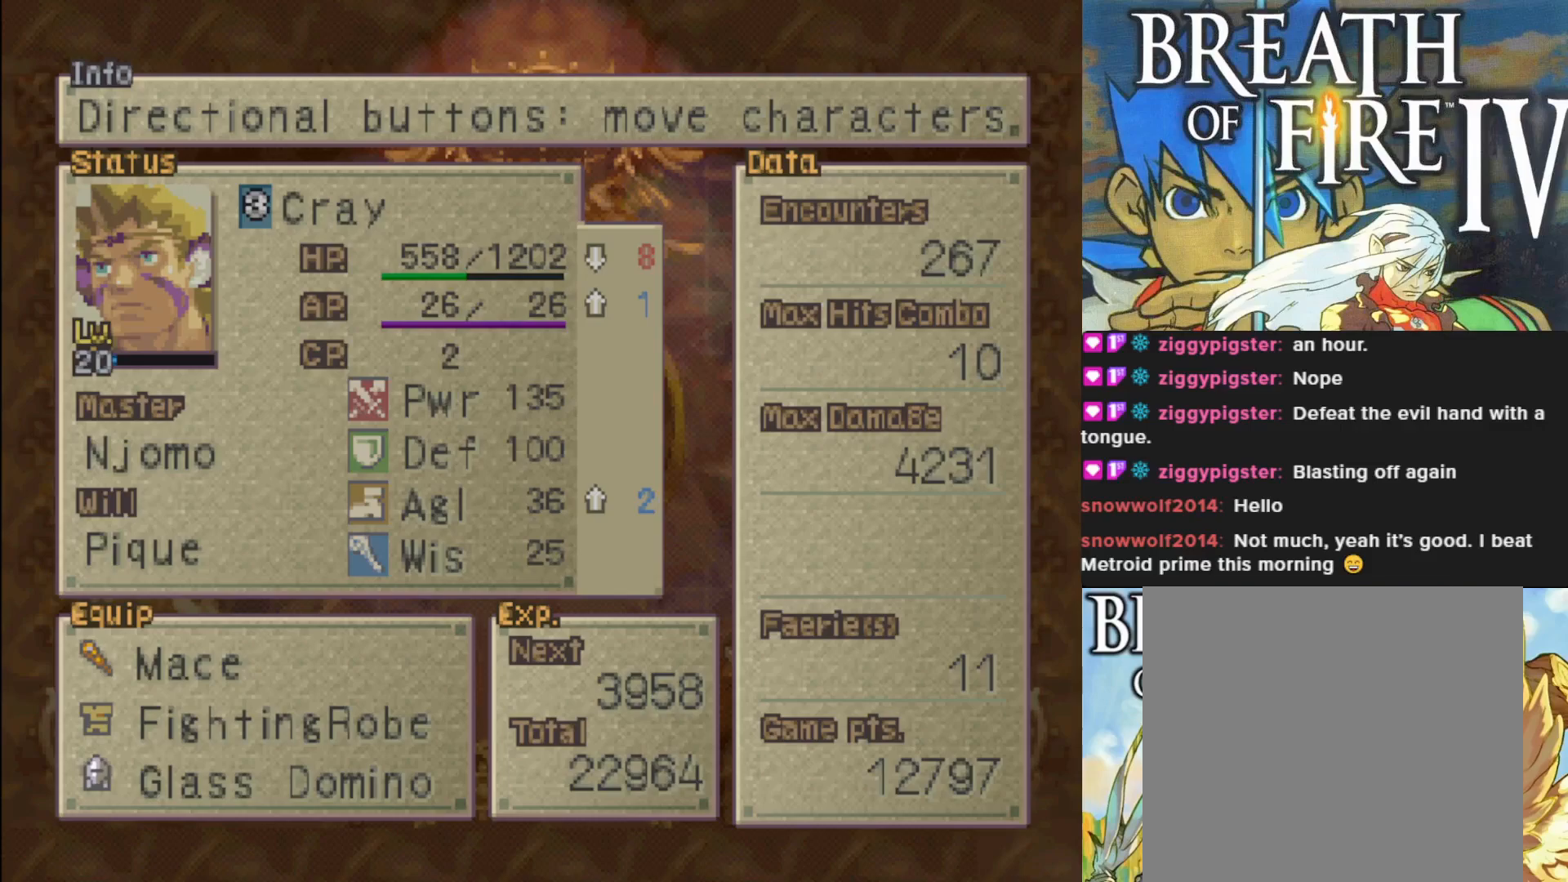
Gameplay with a controller (PlayStation layout); each line is a JSON object with the inputs held at the frame after it. "events" lists button and stick changes between this image and that frame as [ms after this image, input, new state], when the widget could be followed in between. Not read: right_stick.
{"buttons": ["TRIANGLE"], "left_stick": "center", "events": [[417, "TRIANGLE", "down"]]}
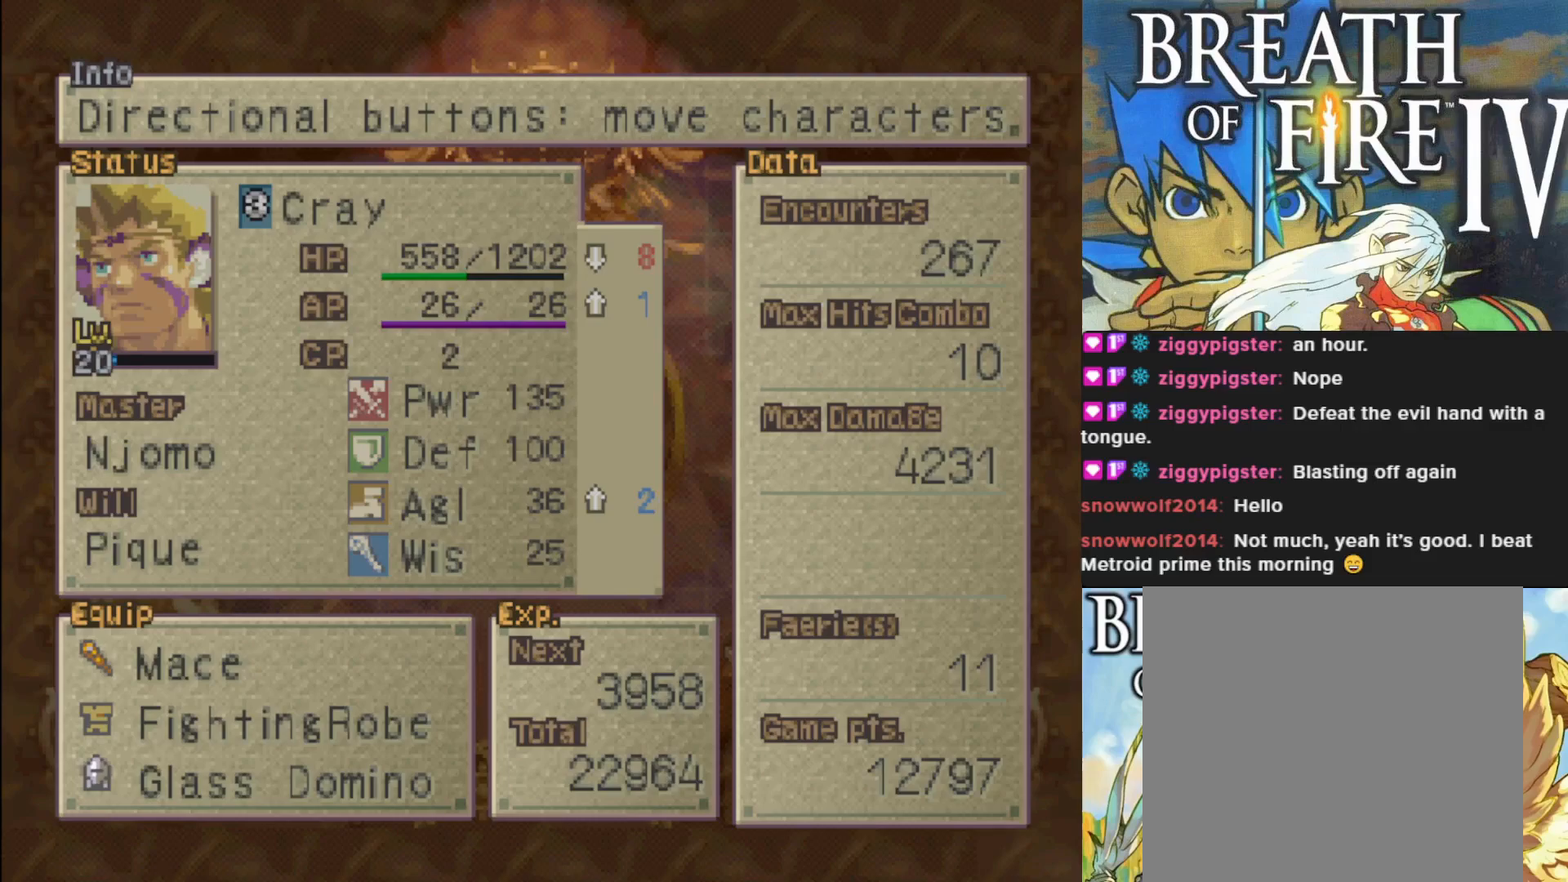
{"buttons": ["TRIANGLE"], "left_stick": "center", "events": [[50, "TRIANGLE", "up"], [417, "TRIANGLE", "down"]]}
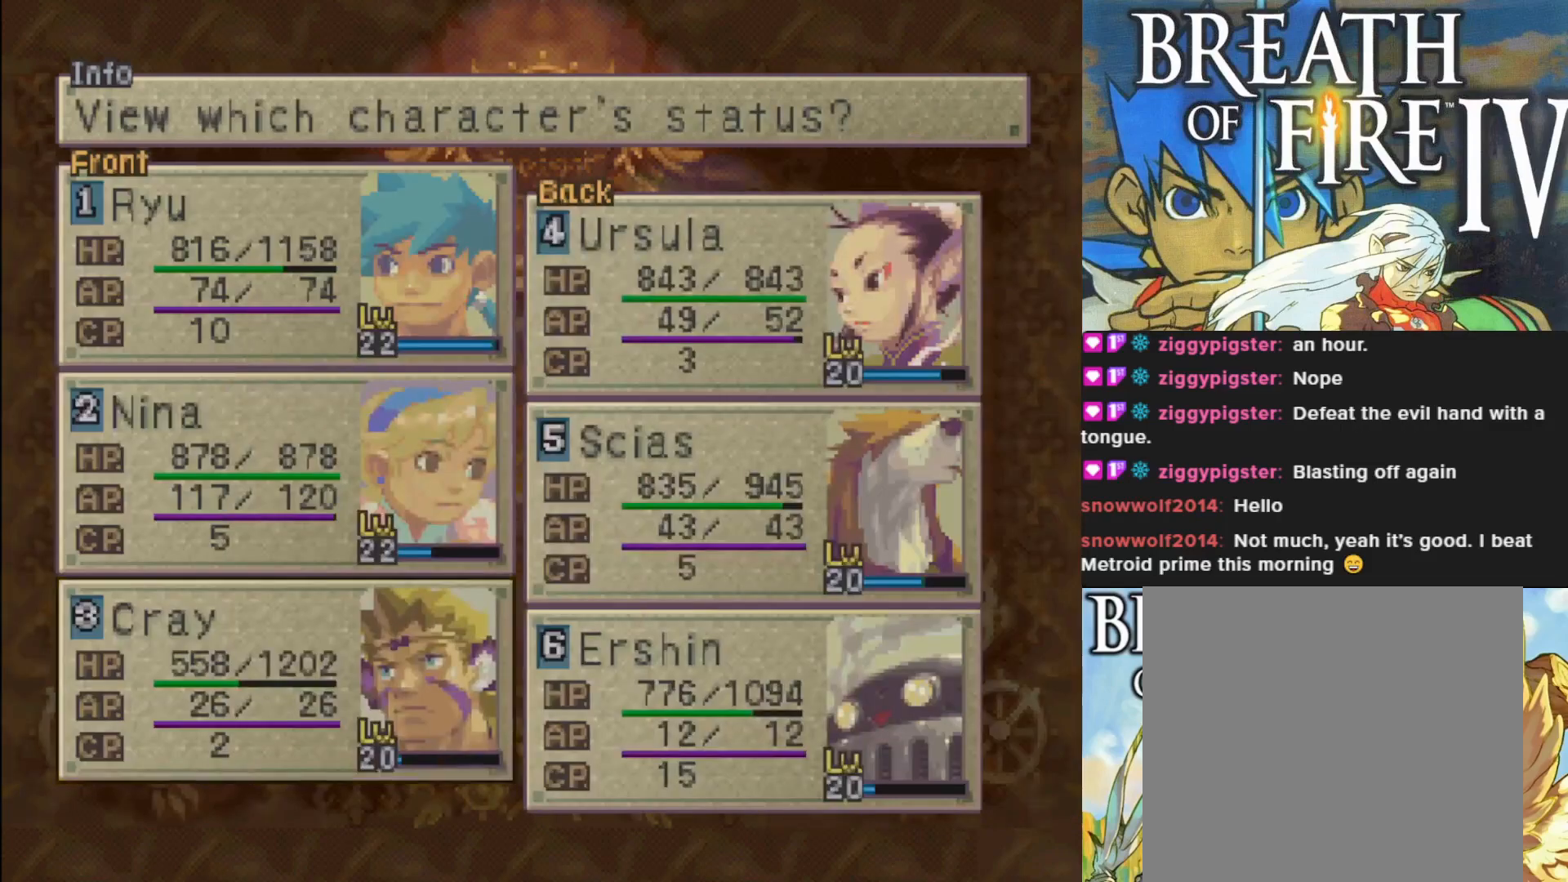
{"buttons": ["TRIANGLE"], "left_stick": "center", "events": [[83, "TRIANGLE", "up"], [367, "TRIANGLE", "down"]]}
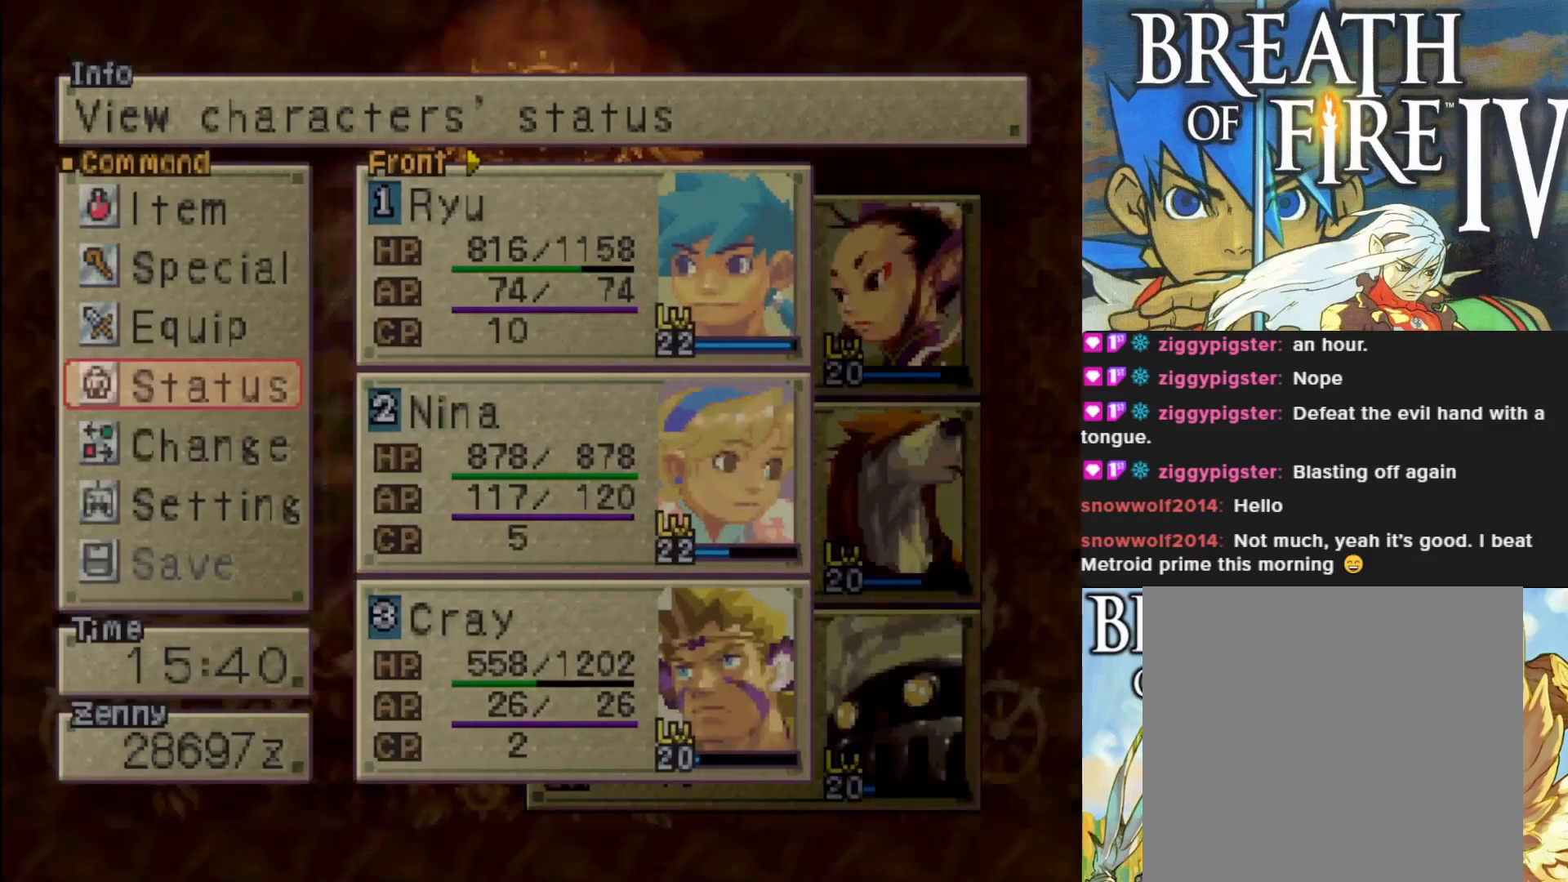
{"buttons": [], "left_stick": "center", "events": [[17, "TRIANGLE", "up"]]}
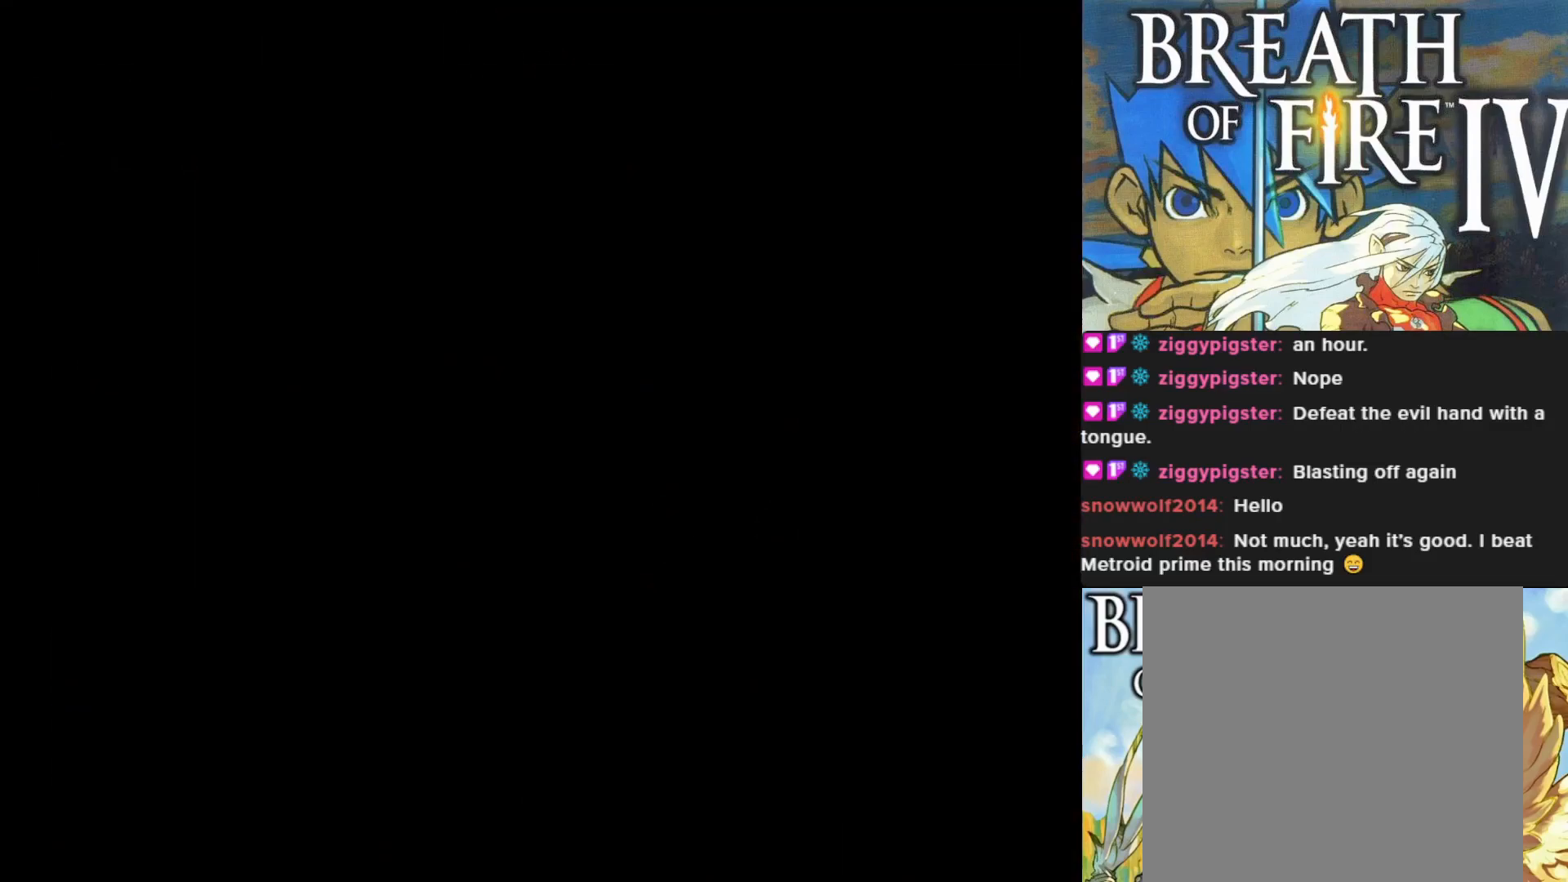
{"buttons": [], "left_stick": "center", "events": []}
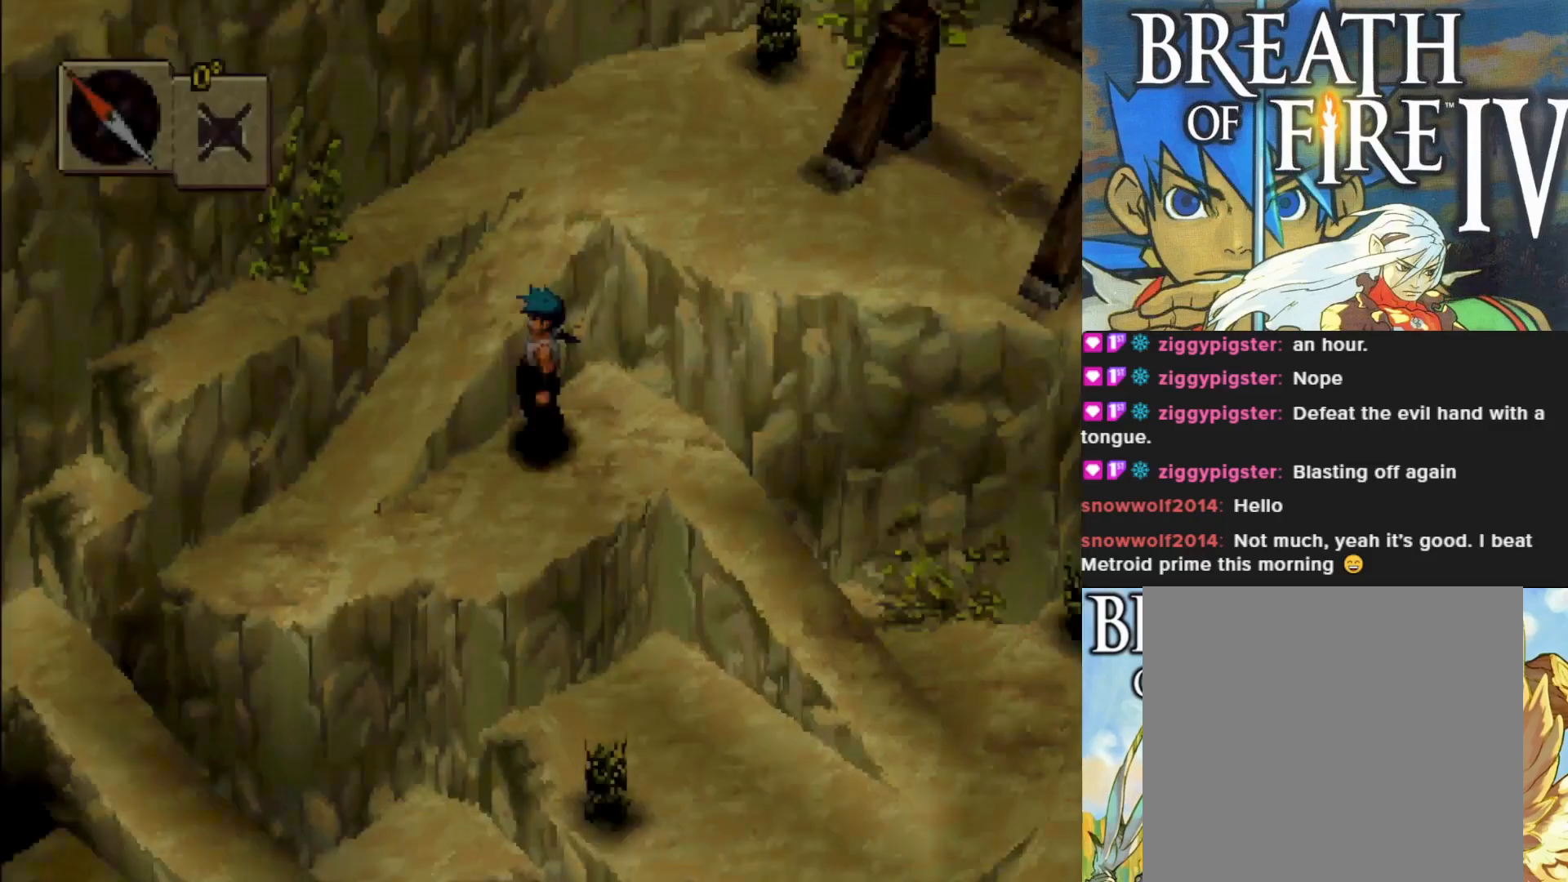
{"buttons": [], "left_stick": "left", "events": [[67, "left_stick", "left"]]}
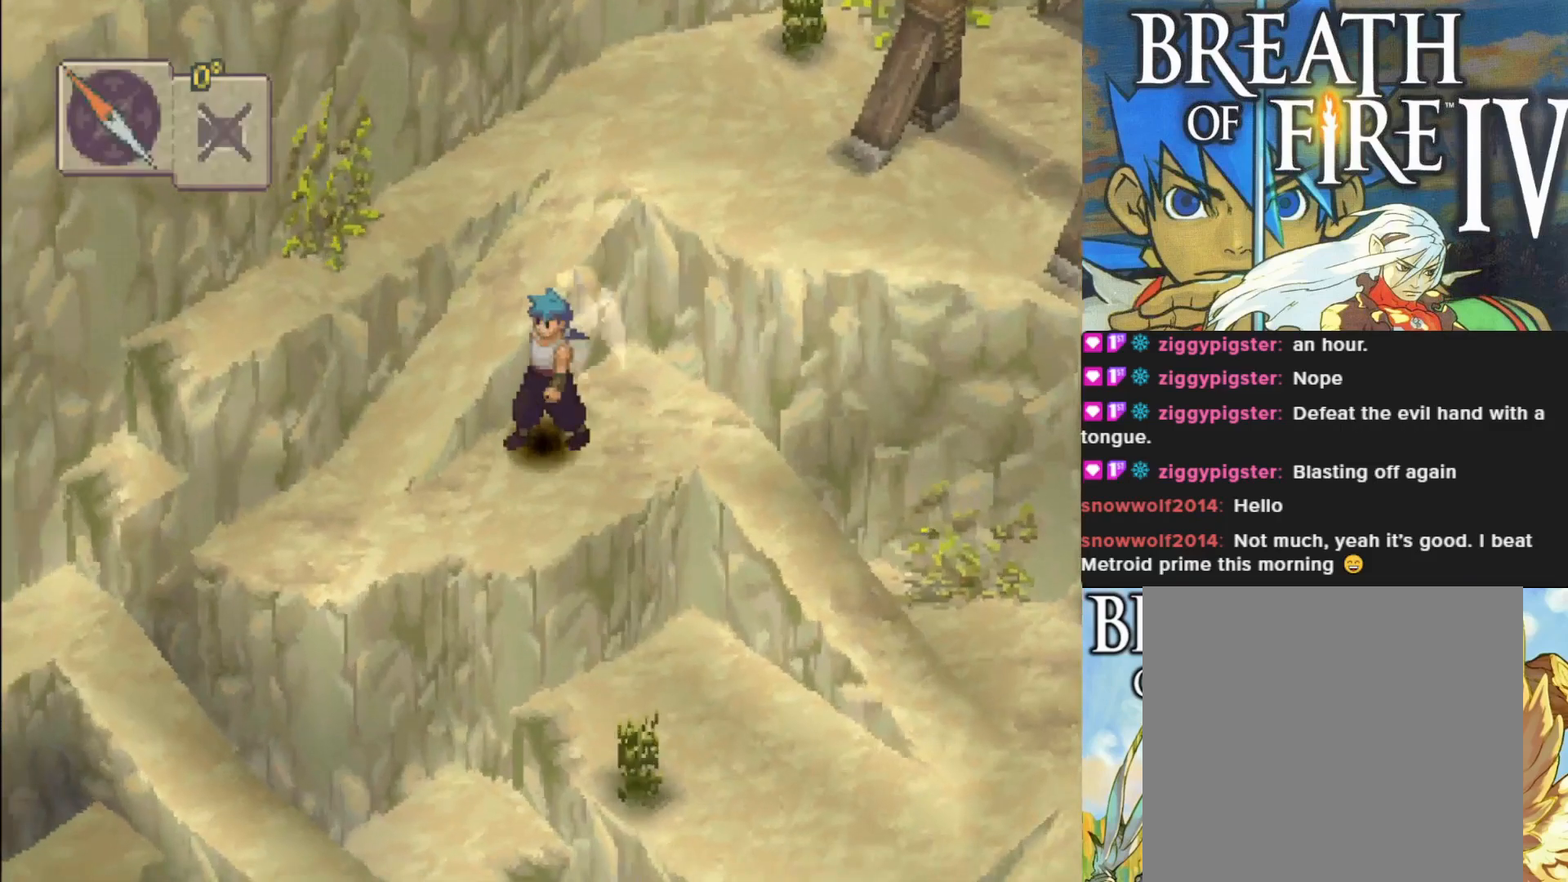
{"buttons": ["CIRCLE"], "left_stick": "up-left", "events": [[283, "CIRCLE", "down"], [467, "left_stick", "up-left"]]}
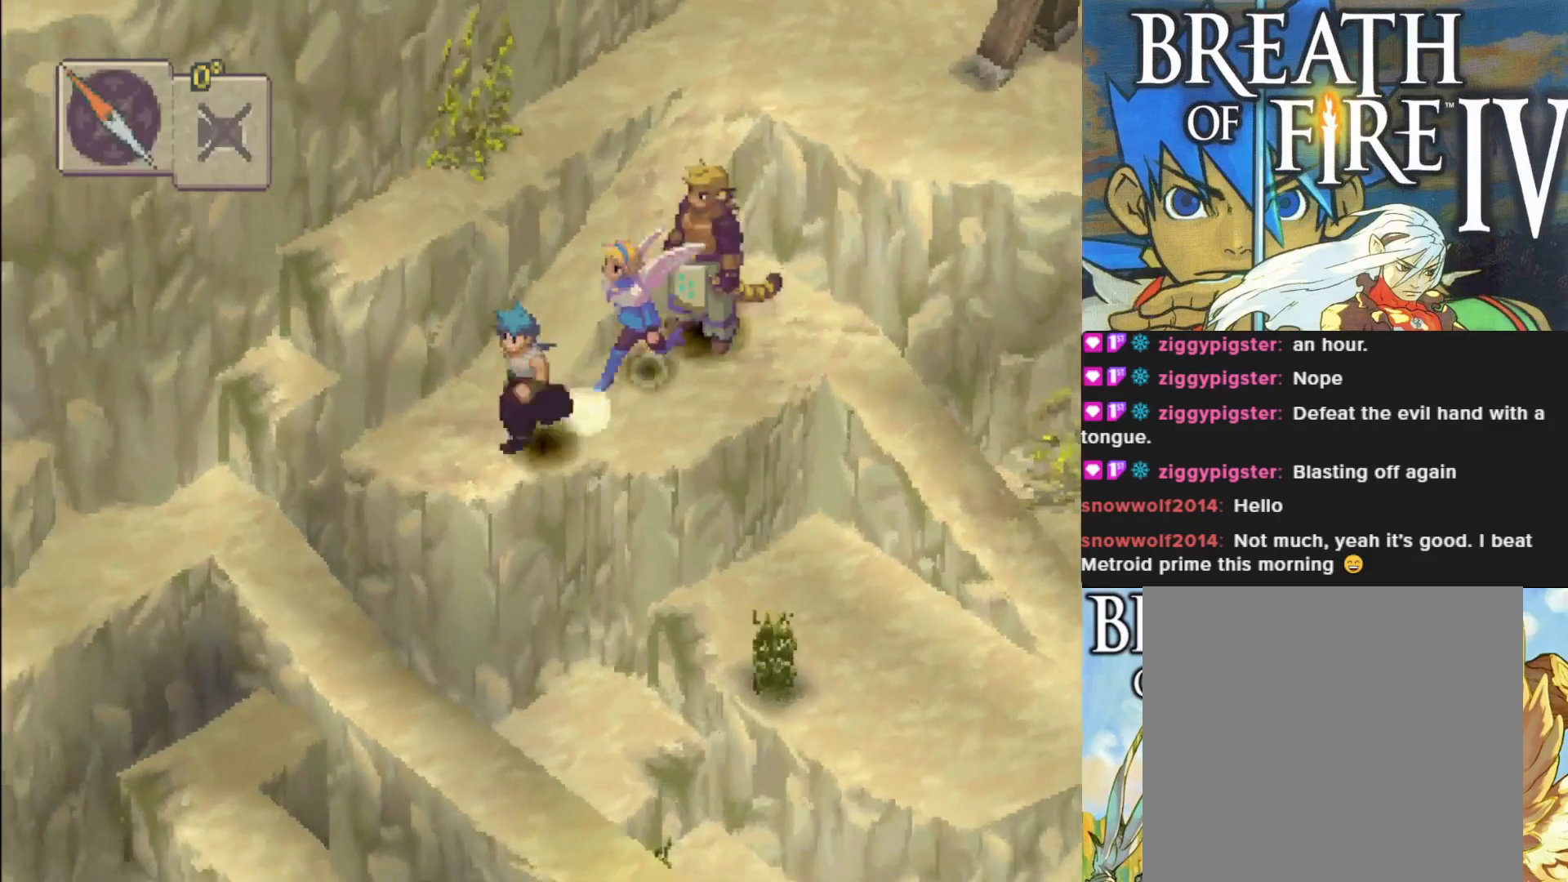
{"buttons": ["CIRCLE"], "left_stick": "up-right", "events": [[100, "left_stick", "up"], [300, "left_stick", "up-right"]]}
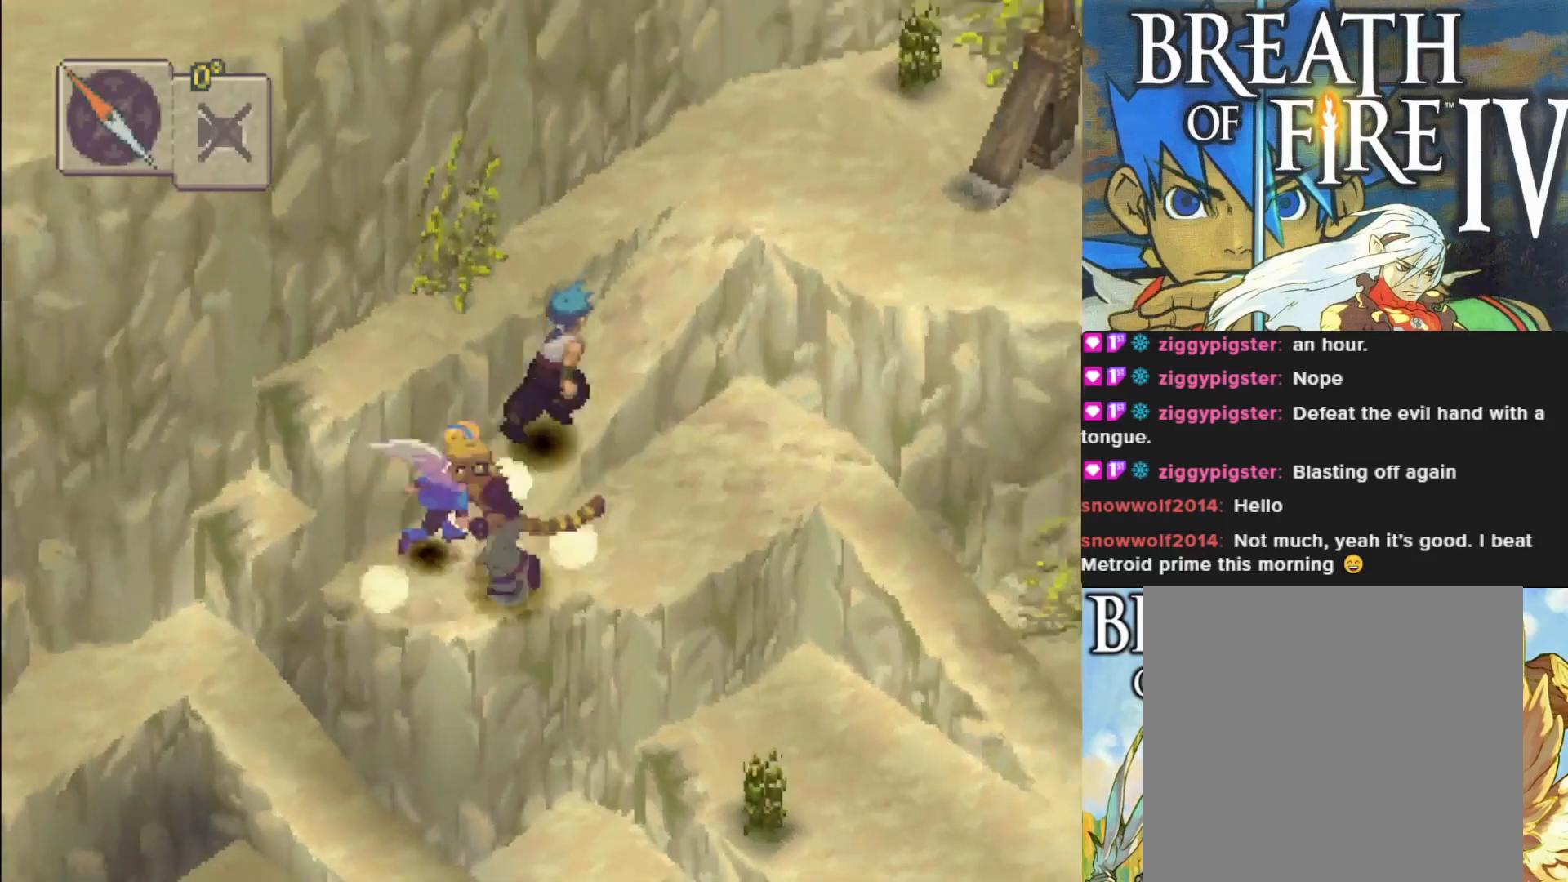
{"buttons": [], "left_stick": "right", "events": [[333, "left_stick", "right"], [467, "CIRCLE", "up"]]}
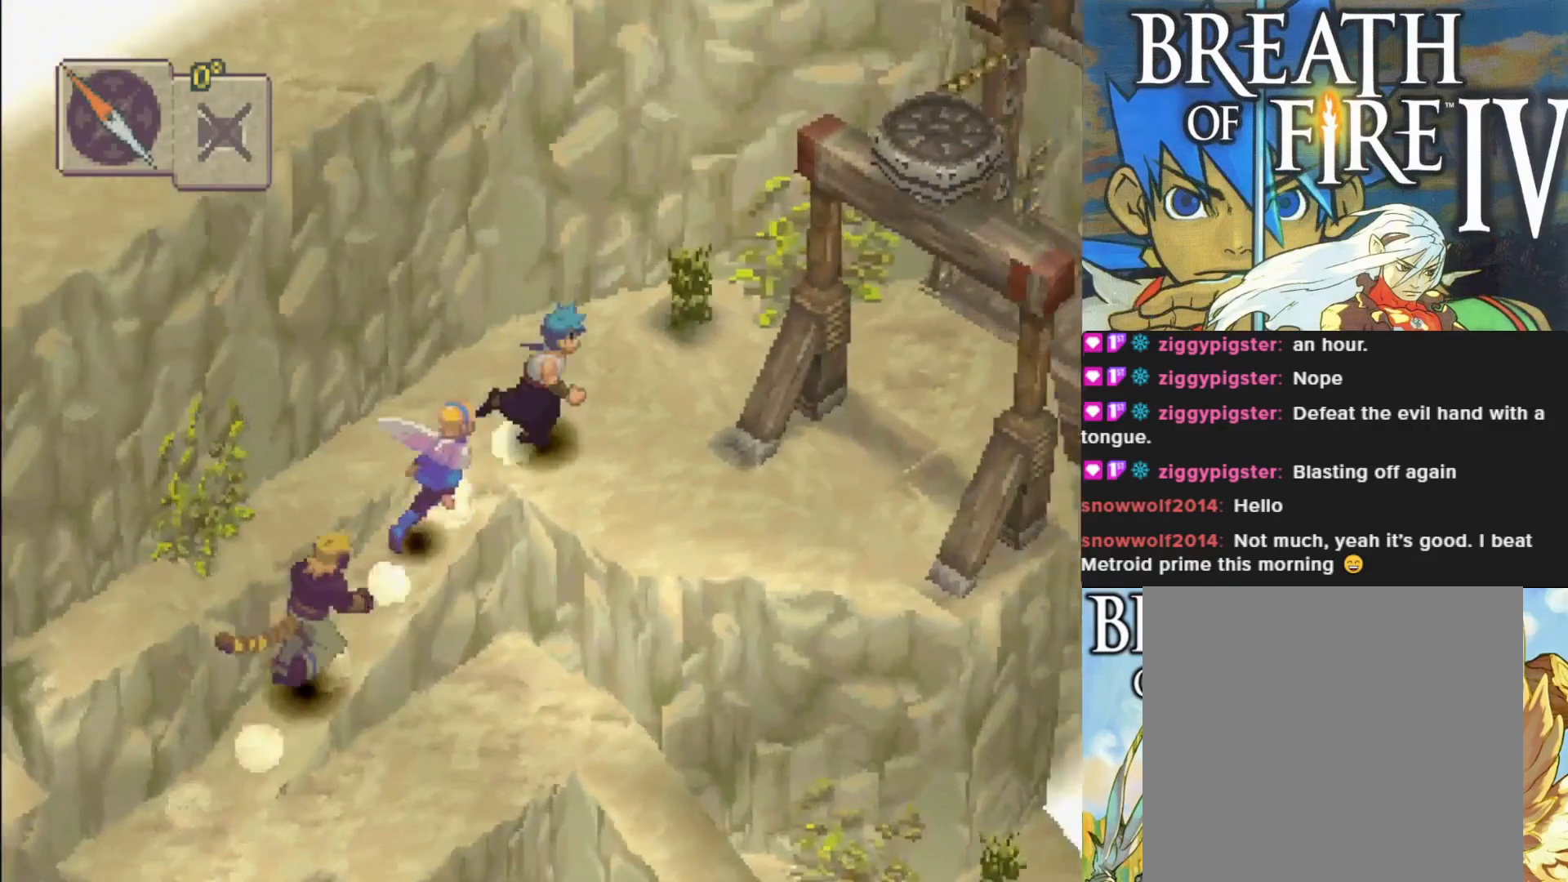
{"buttons": ["CIRCLE"], "left_stick": "up-right", "events": [[433, "left_stick", "up-right"], [483, "CIRCLE", "down"]]}
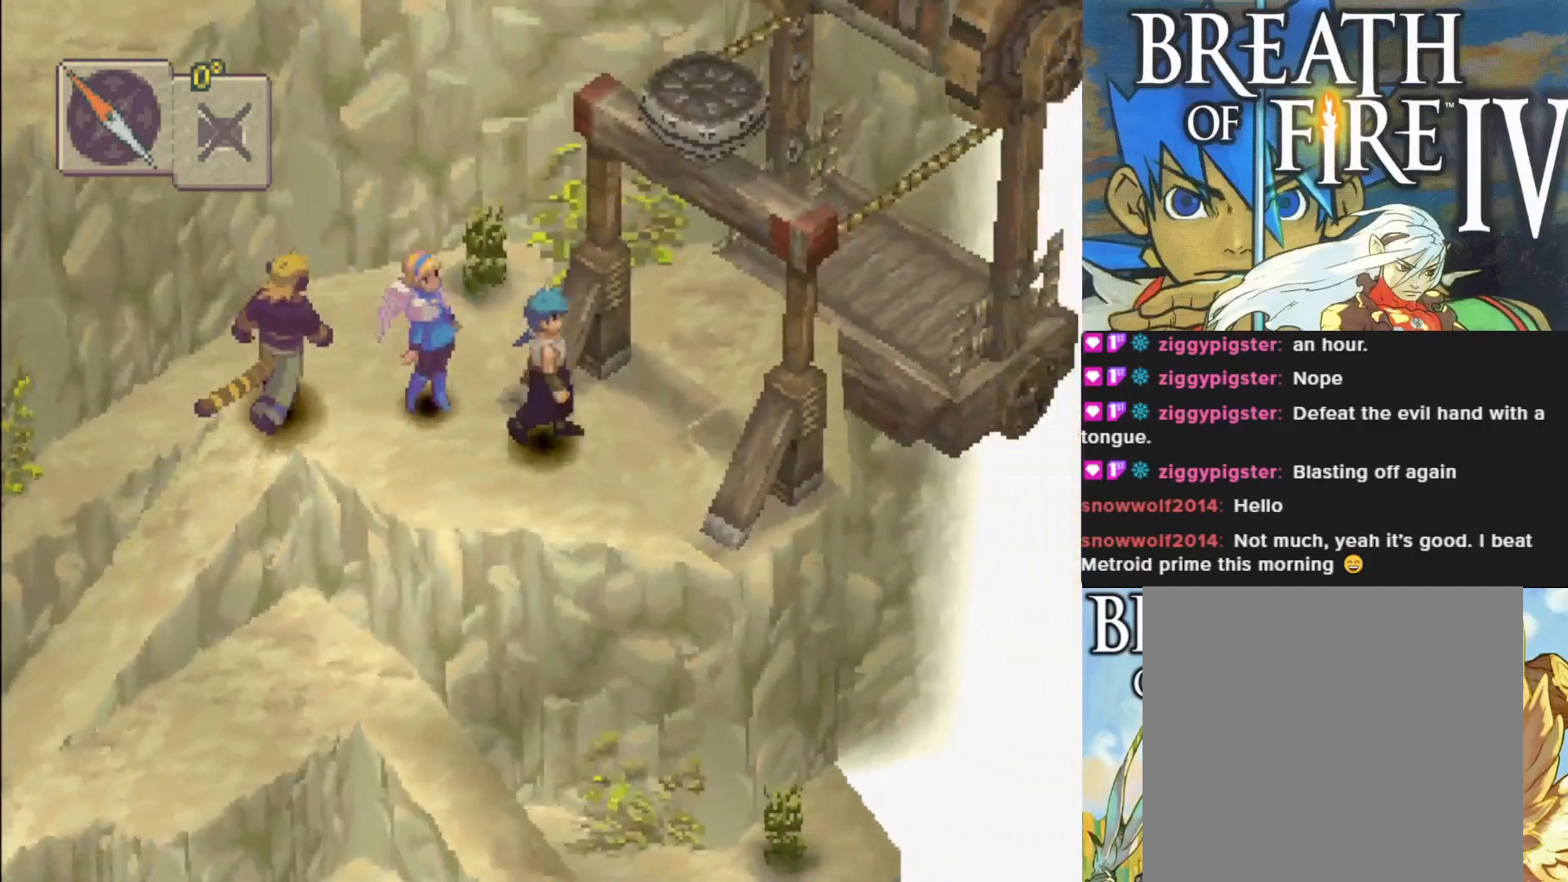
{"buttons": ["CIRCLE"], "left_stick": "up-right", "events": []}
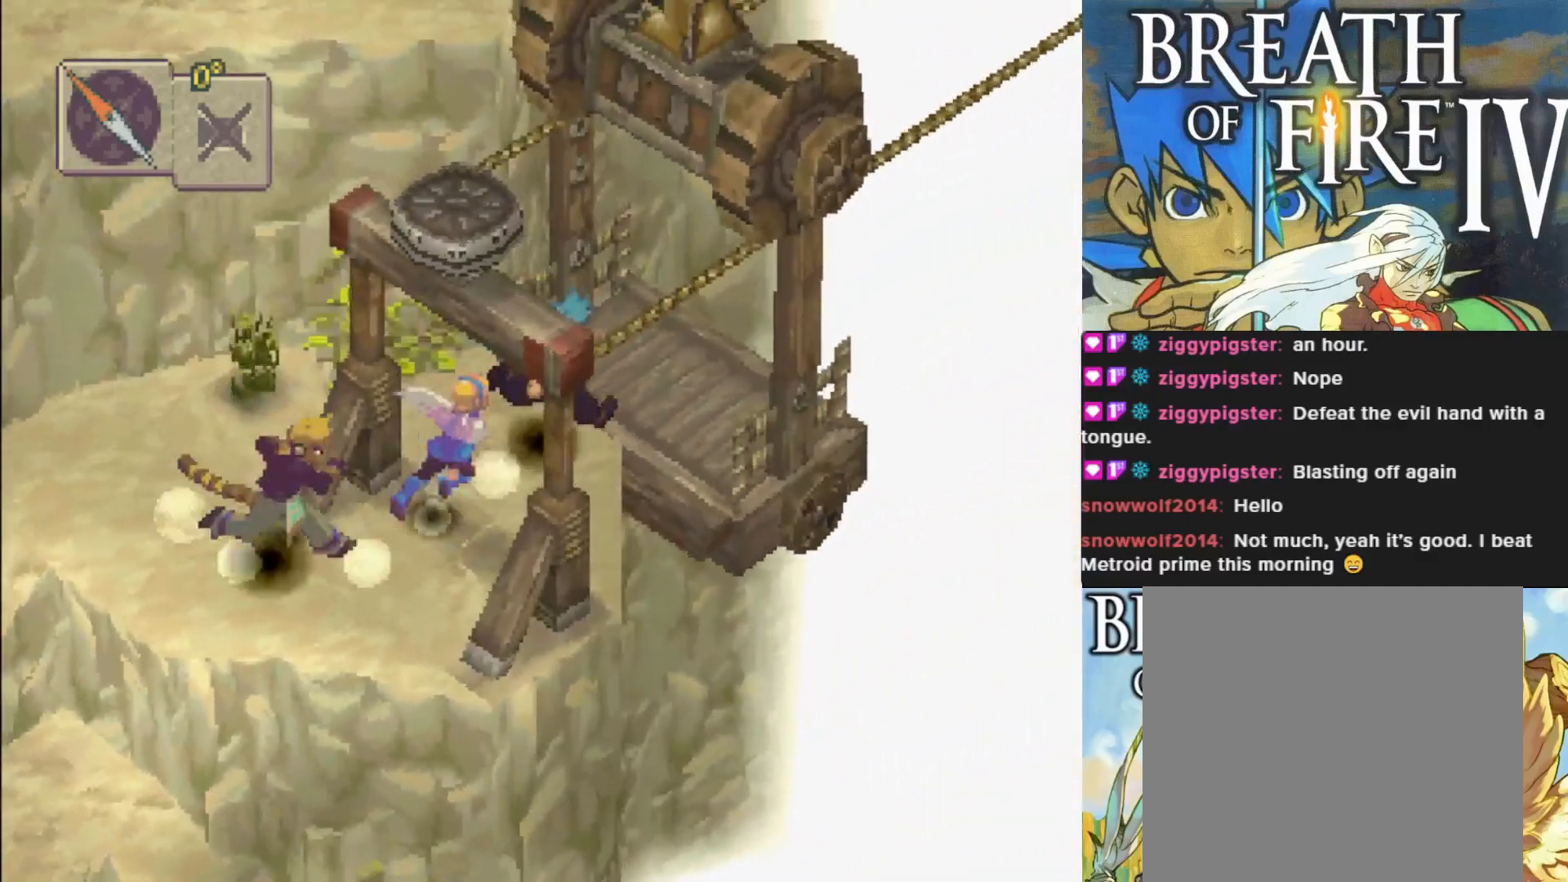
{"buttons": [], "left_stick": "up-right", "events": [[350, "CIRCLE", "up"]]}
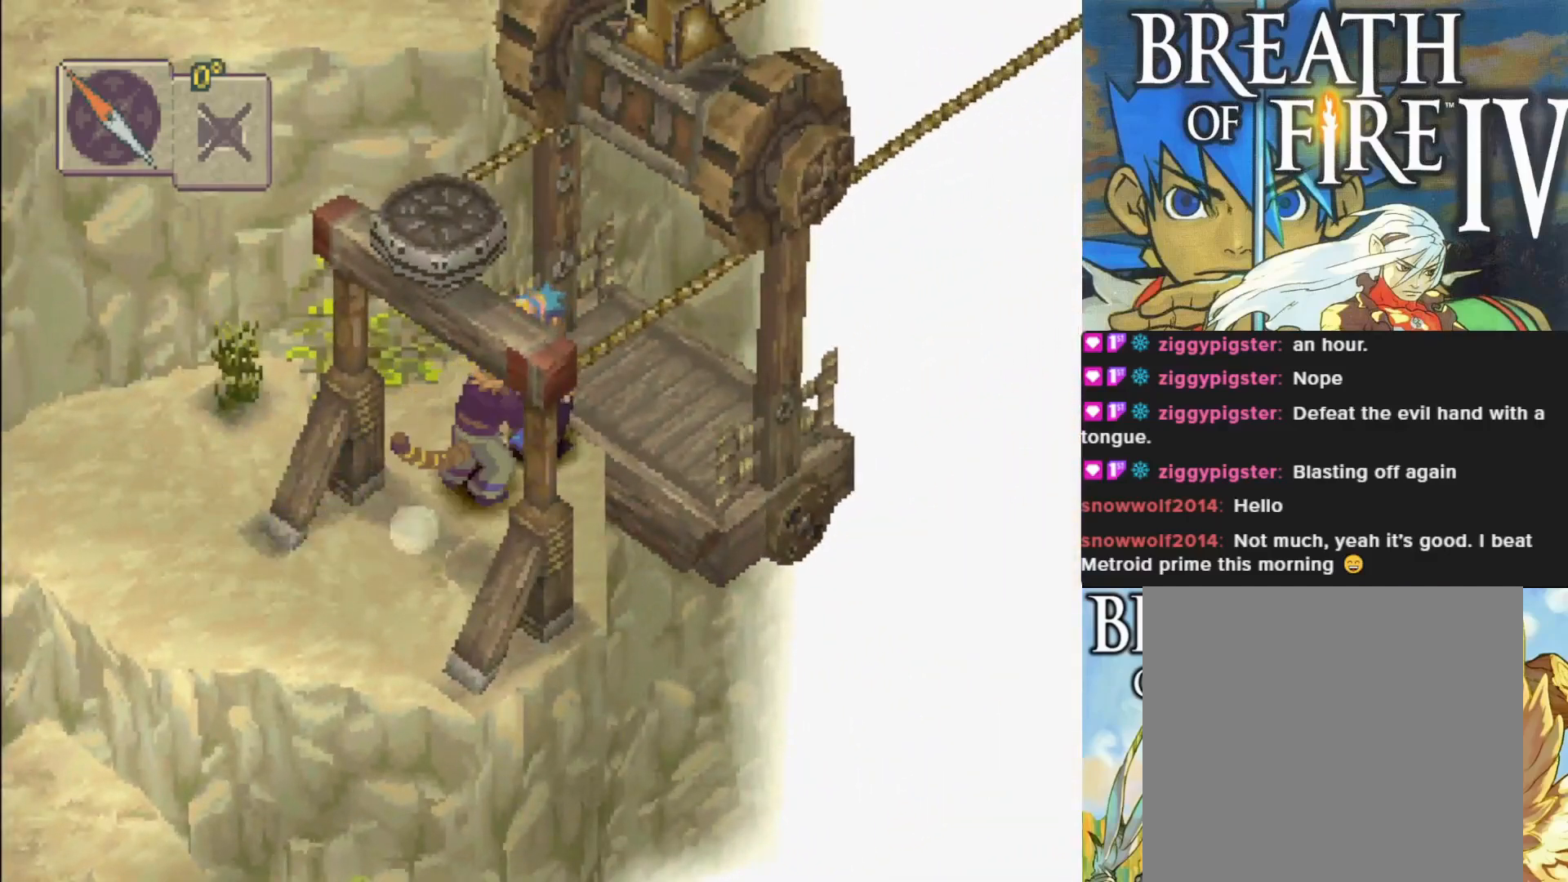
{"buttons": [], "left_stick": "center", "events": [[17, "left_stick", "center"]]}